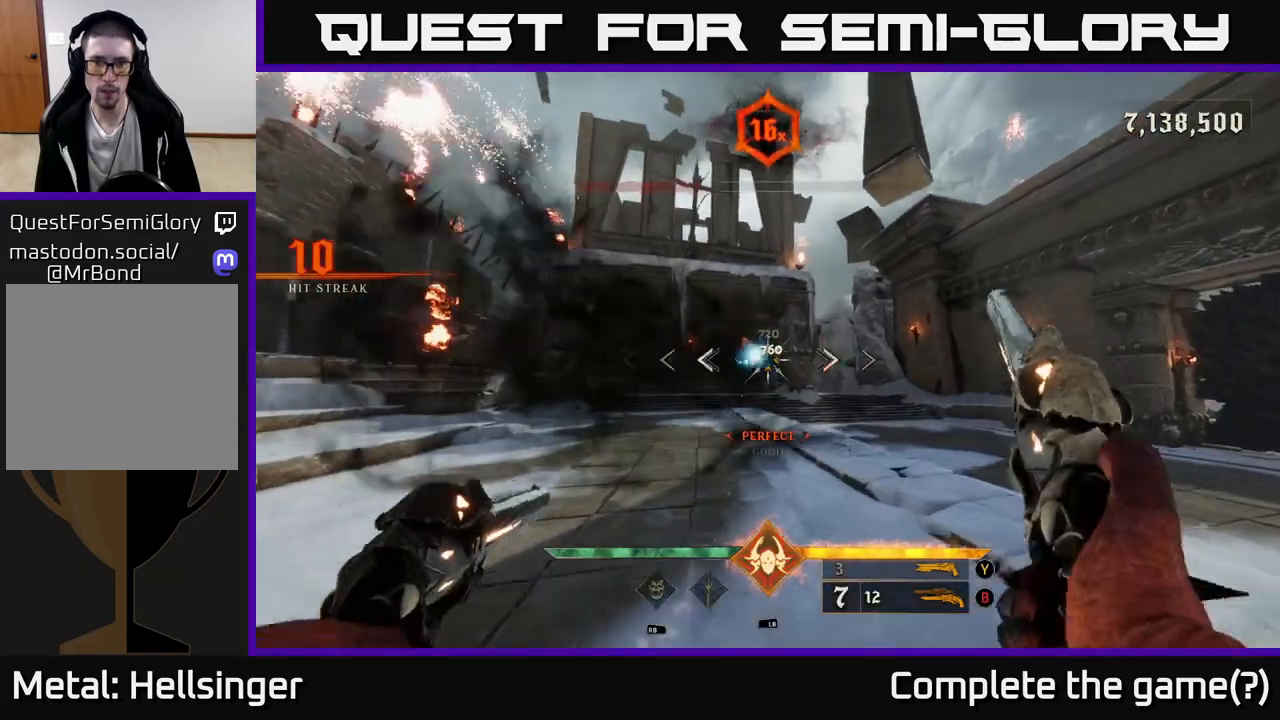
Gameplay with a controller (Xbox layout); each line is a JSON object with the inputs held at the frame after it. "events" lists button and stick changes between this image and that frame as [ms after this image, input, new state], when the widget could be followed in between.
{"buttons": [], "left_stick": "up-right", "right_stick": "center", "events": [[50, "R2", "down"], [100, "R2", "up"]]}
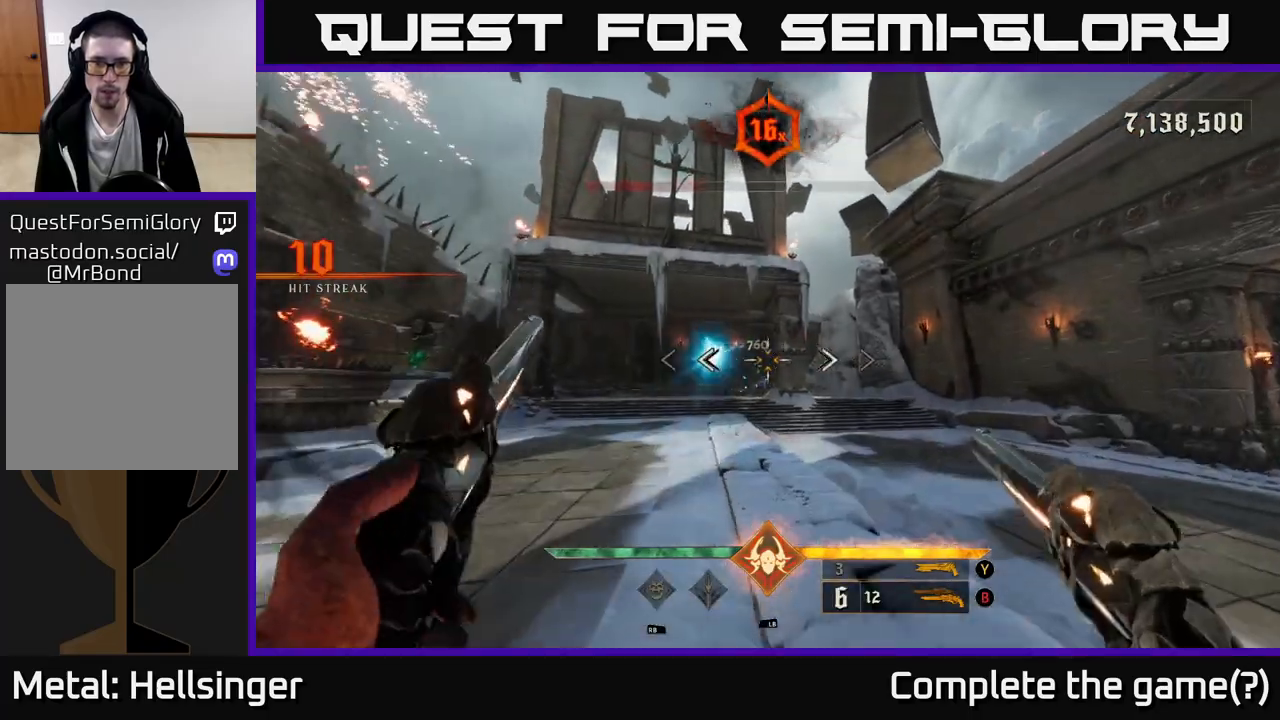
{"buttons": ["R2"], "left_stick": "up", "right_stick": "center", "events": [[17, "R2", "down"], [83, "R2", "up"], [350, "left_stick", "up"], [367, "right_stick", "down-left"], [450, "right_stick", "center"], [500, "R2", "down"]]}
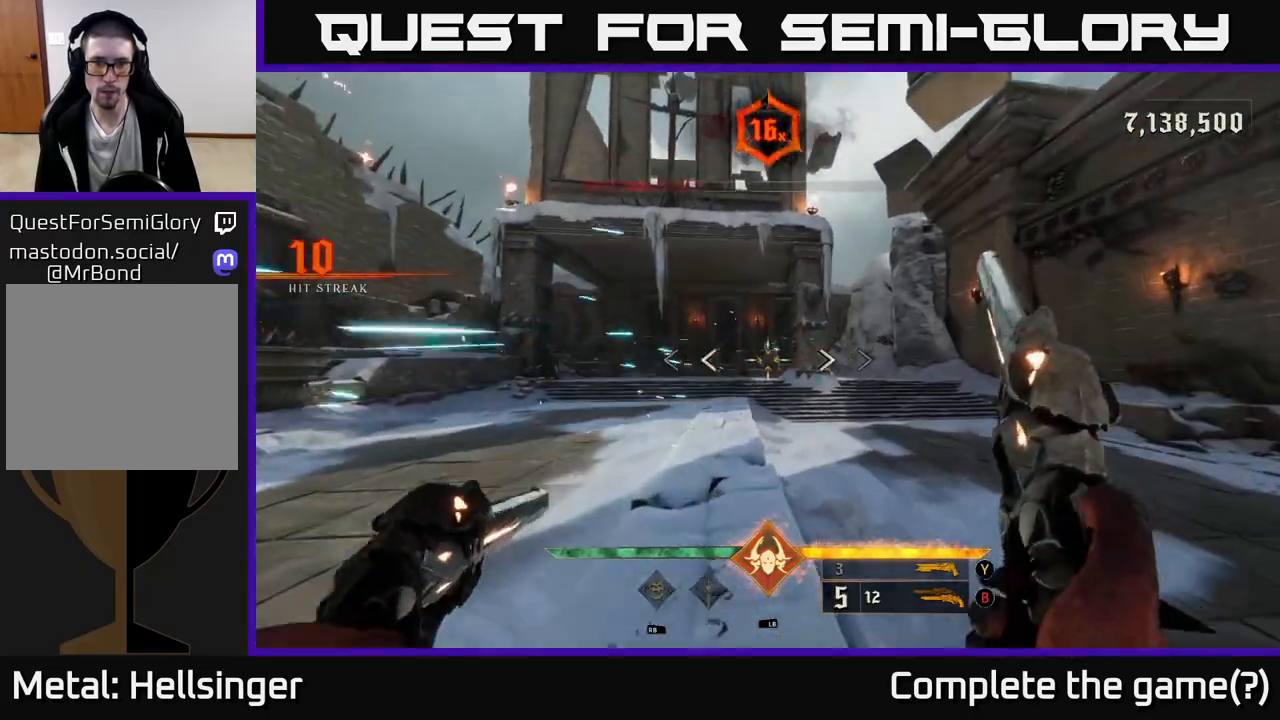
{"buttons": ["R2"], "left_stick": "up", "right_stick": "center", "events": [[67, "R2", "up"], [450, "R2", "down"]]}
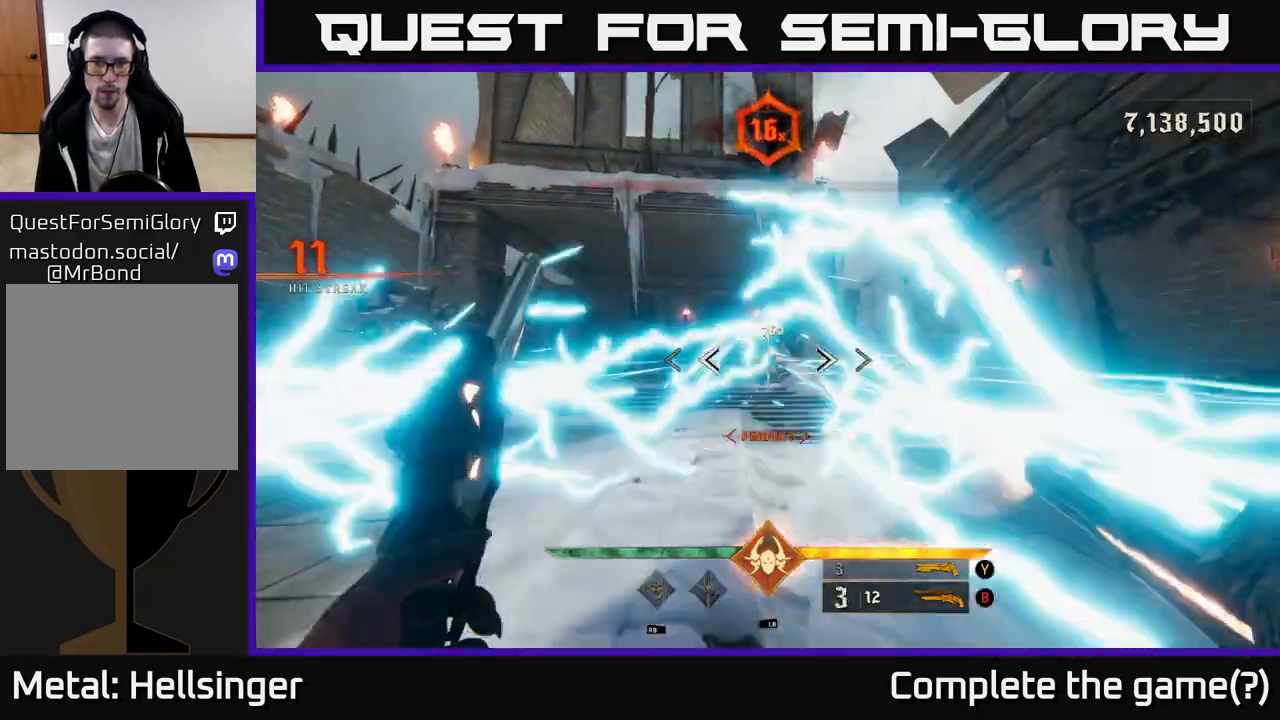
{"buttons": [], "left_stick": "up", "right_stick": "center", "events": [[17, "R2", "up"], [433, "R2", "down"], [500, "R2", "up"]]}
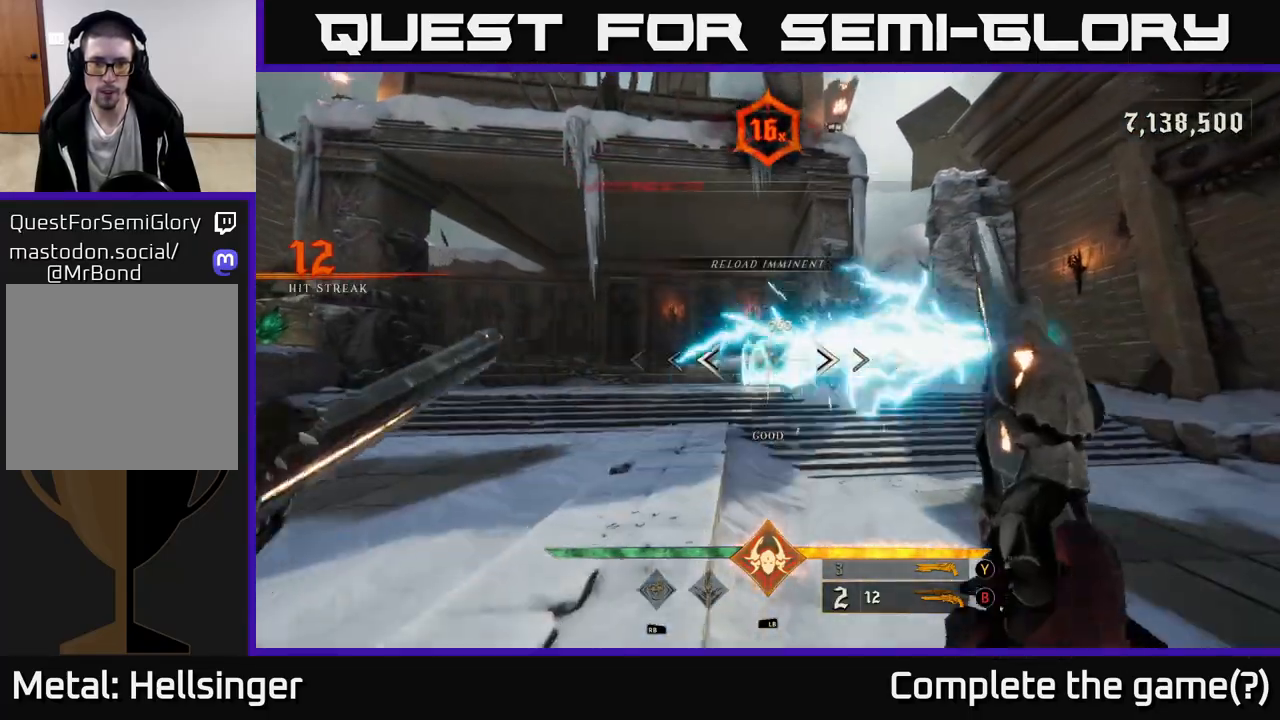
{"buttons": ["R2"], "left_stick": "up-left", "right_stick": "up-right", "events": [[200, "left_stick", "up-left"], [300, "right_stick", "up-right"], [450, "R2", "down"]]}
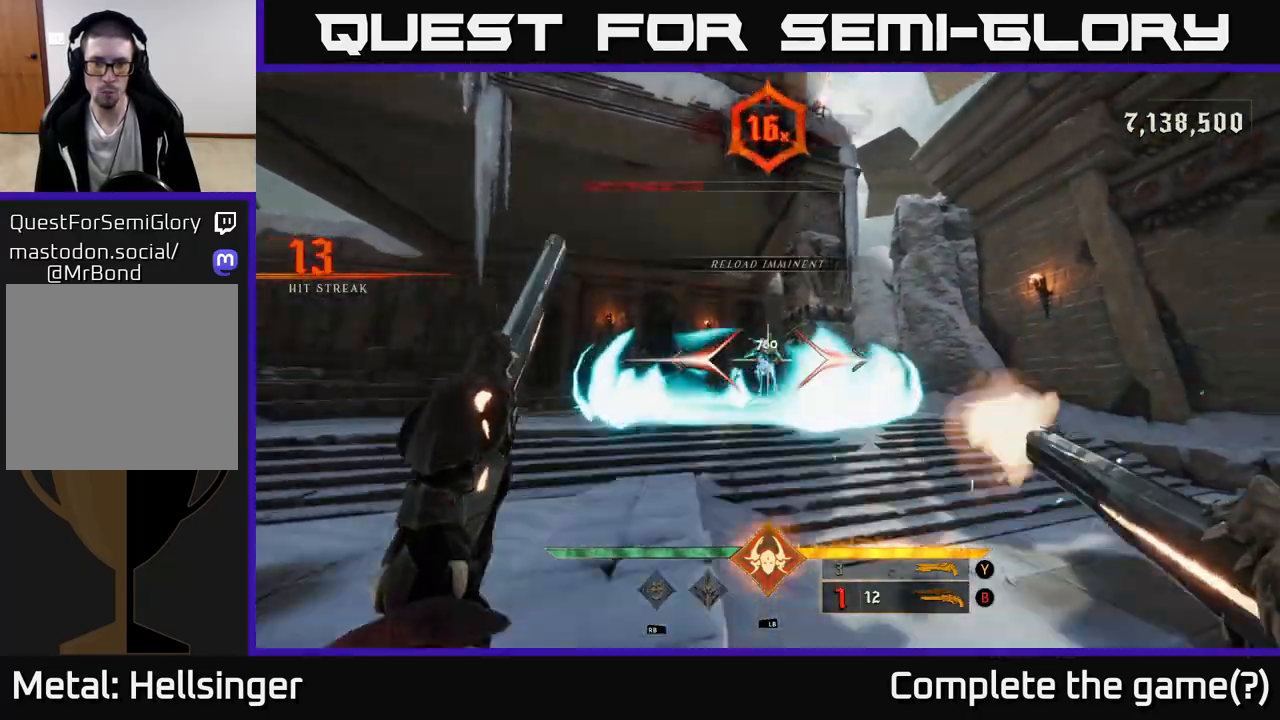
{"buttons": ["R2"], "left_stick": "up-left", "right_stick": "center", "events": [[17, "R2", "up"], [67, "right_stick", "center"], [433, "R2", "down"]]}
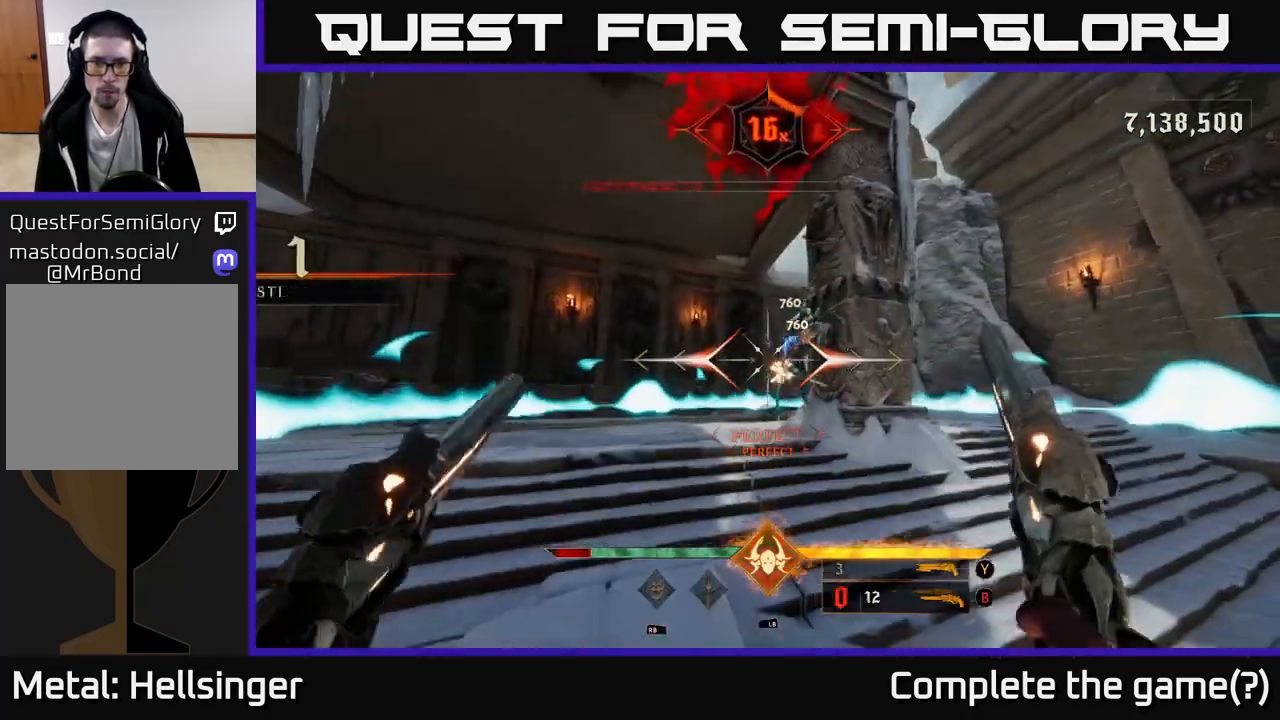
{"buttons": [], "left_stick": "up-left", "right_stick": "center", "events": [[33, "R2", "up"], [50, "left_stick", "down-left"], [100, "right_stick", "up-right"], [200, "right_stick", "center"], [250, "A", "down"], [367, "A", "up"], [433, "A", "down"], [500, "A", "up"], [500, "left_stick", "up-left"]]}
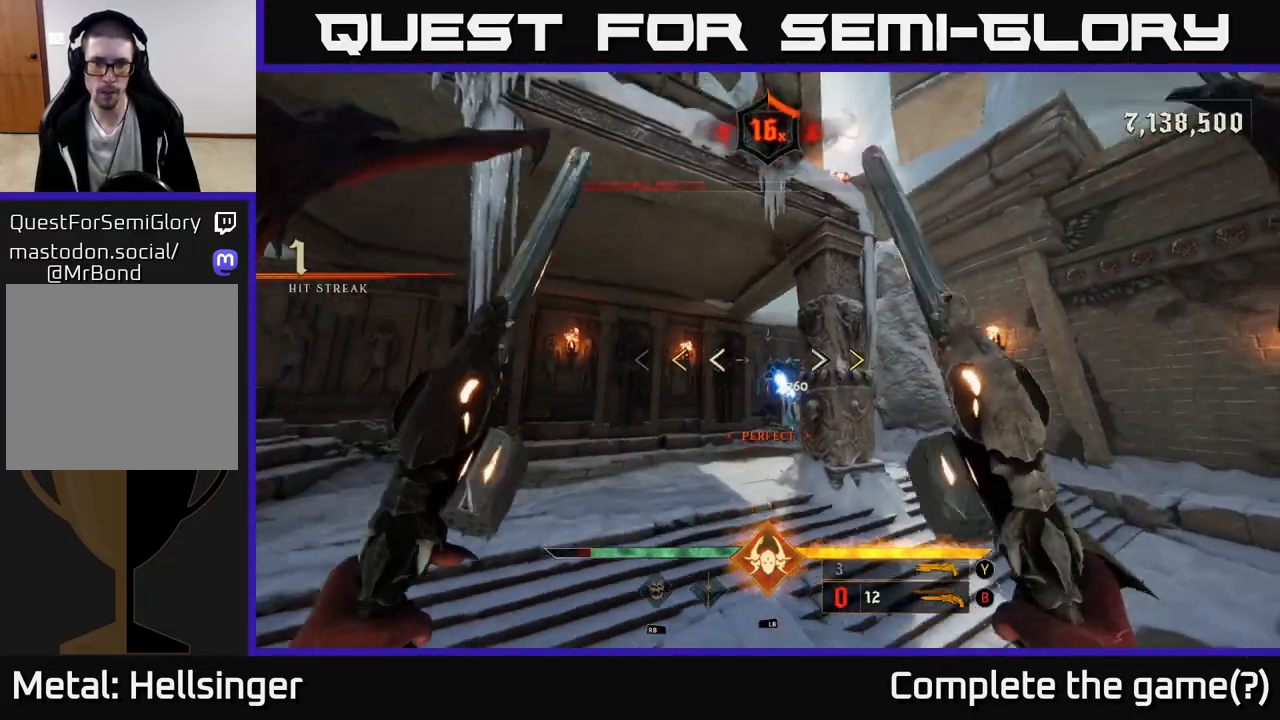
{"buttons": [], "left_stick": "down-left", "right_stick": "center", "events": [[33, "left_stick", "up"], [133, "right_stick", "down"], [300, "left_stick", "up-left"], [383, "R2", "down"], [433, "right_stick", "center"], [483, "R2", "up"], [500, "left_stick", "down-left"]]}
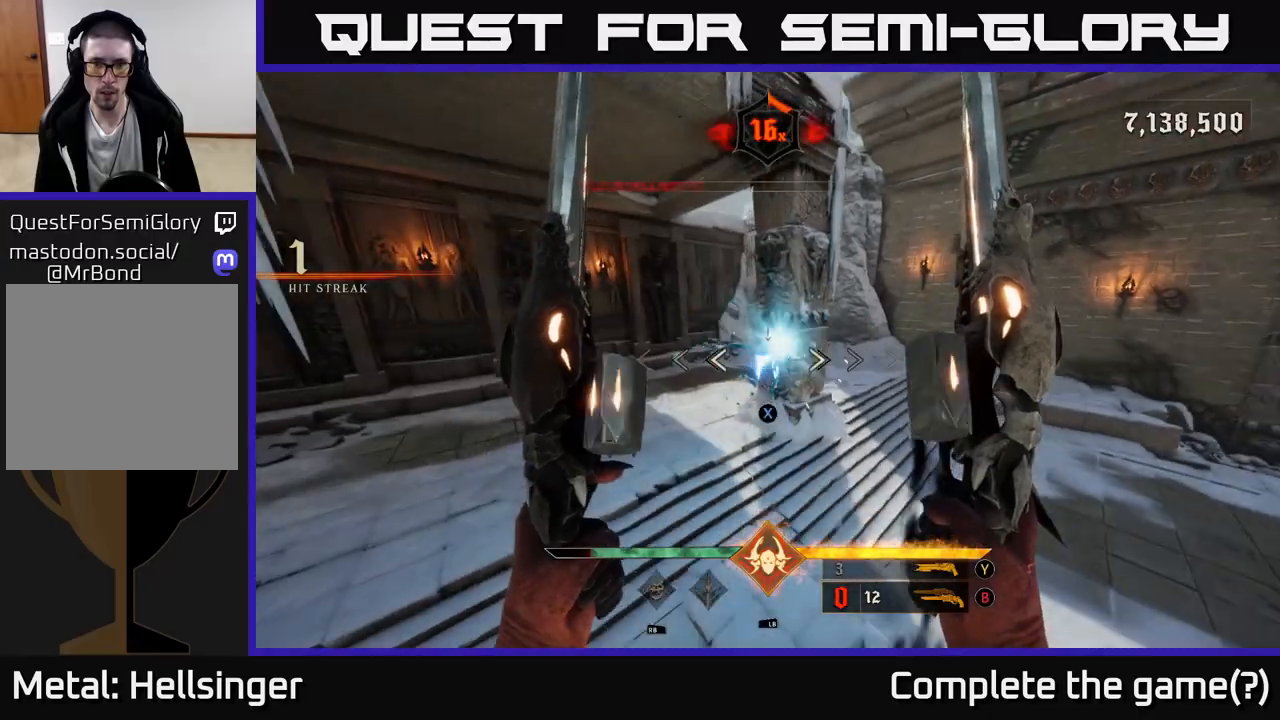
{"buttons": [], "left_stick": "down-left", "right_stick": "up", "events": [[133, "right_stick", "up"]]}
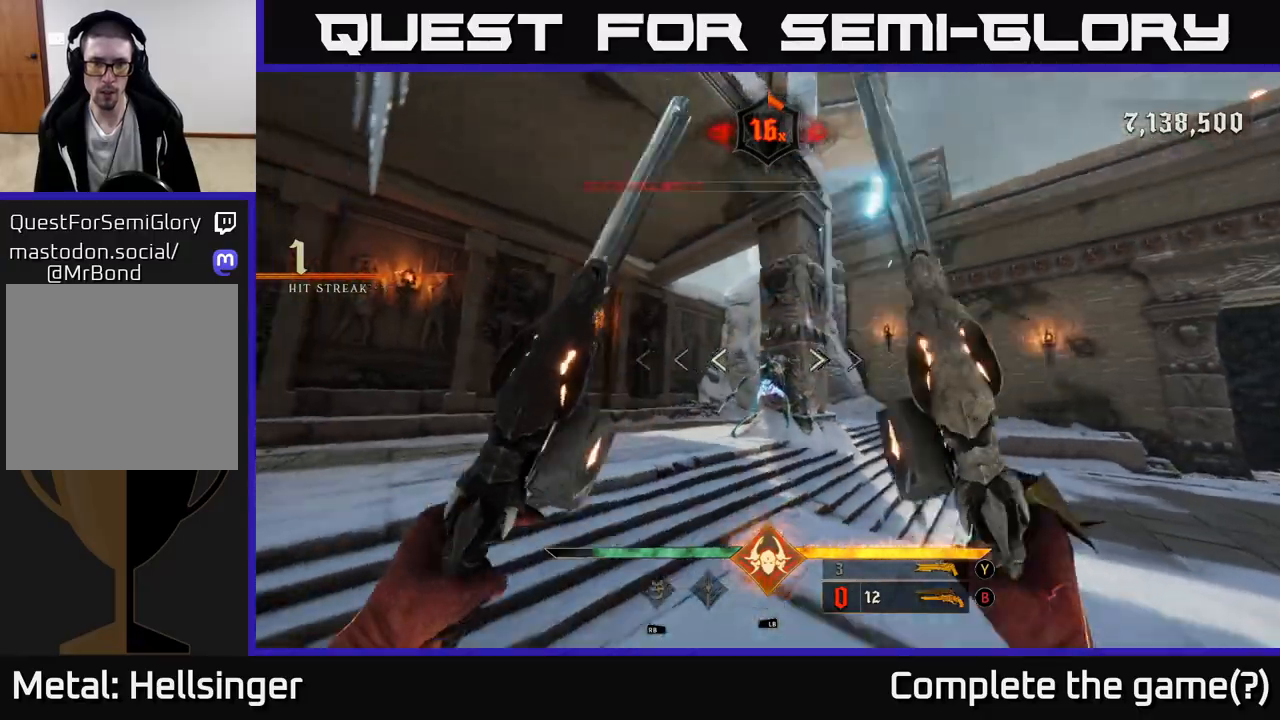
{"buttons": [], "left_stick": "center", "right_stick": "center", "events": [[67, "left_stick", "up-left"], [133, "right_stick", "up-right"], [167, "left_stick", "center"], [267, "right_stick", "down-right"], [317, "left_stick", "left"], [400, "right_stick", "center"], [500, "left_stick", "center"]]}
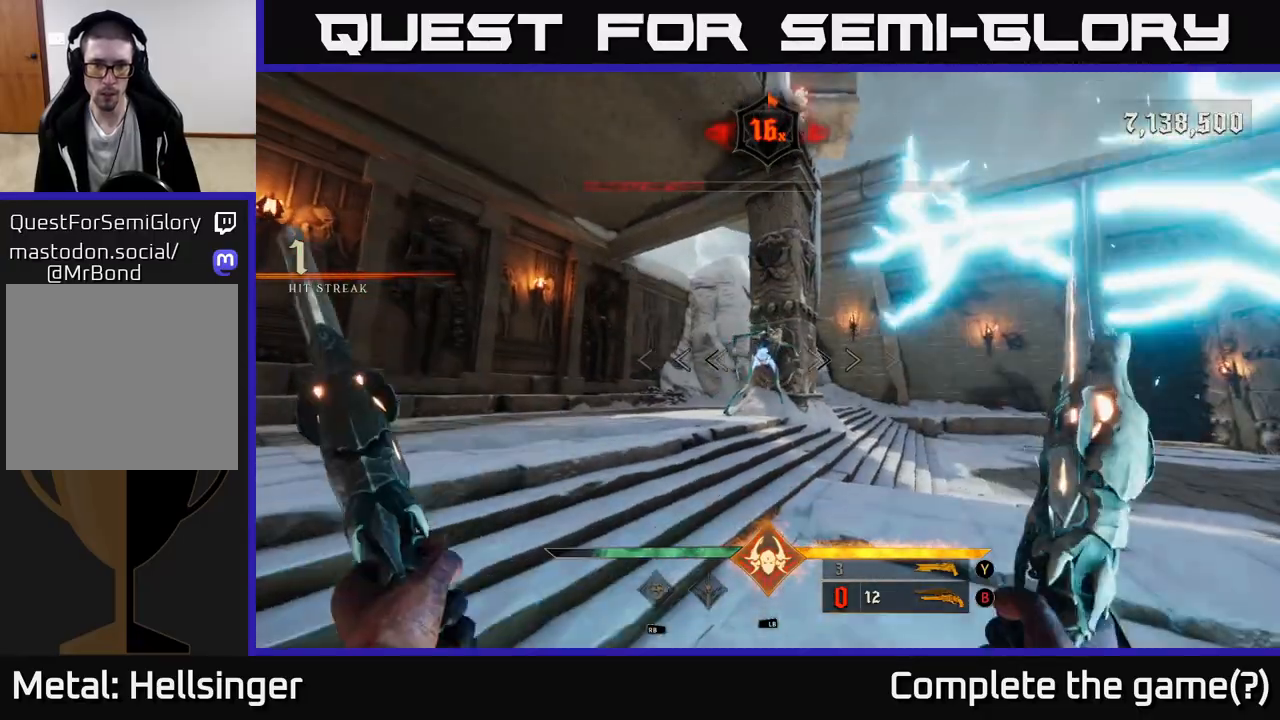
{"buttons": [], "left_stick": "down-left", "right_stick": "center", "events": [[283, "left_stick", "left"], [300, "R2", "down"], [383, "R2", "up"], [383, "left_stick", "down-left"]]}
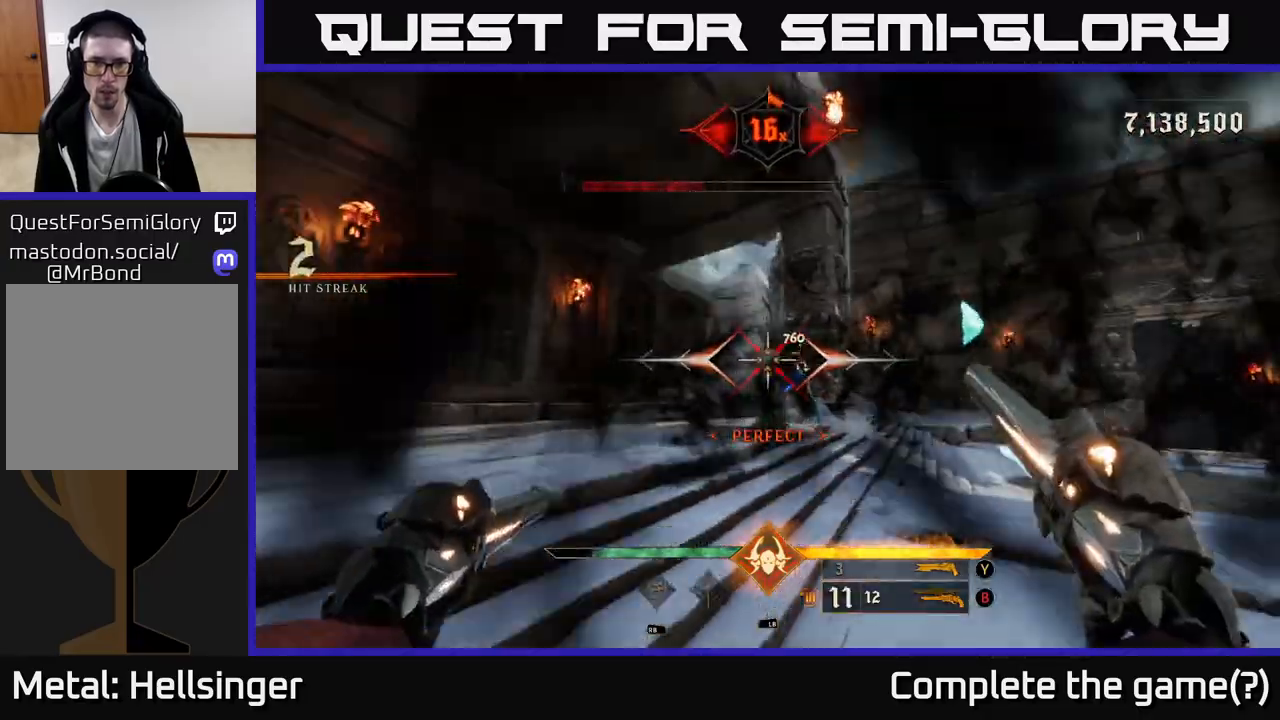
{"buttons": [], "left_stick": "left", "right_stick": "center", "events": [[17, "right_stick", "right"], [67, "left_stick", "left"], [283, "R2", "down"], [283, "right_stick", "center"], [350, "R2", "up"]]}
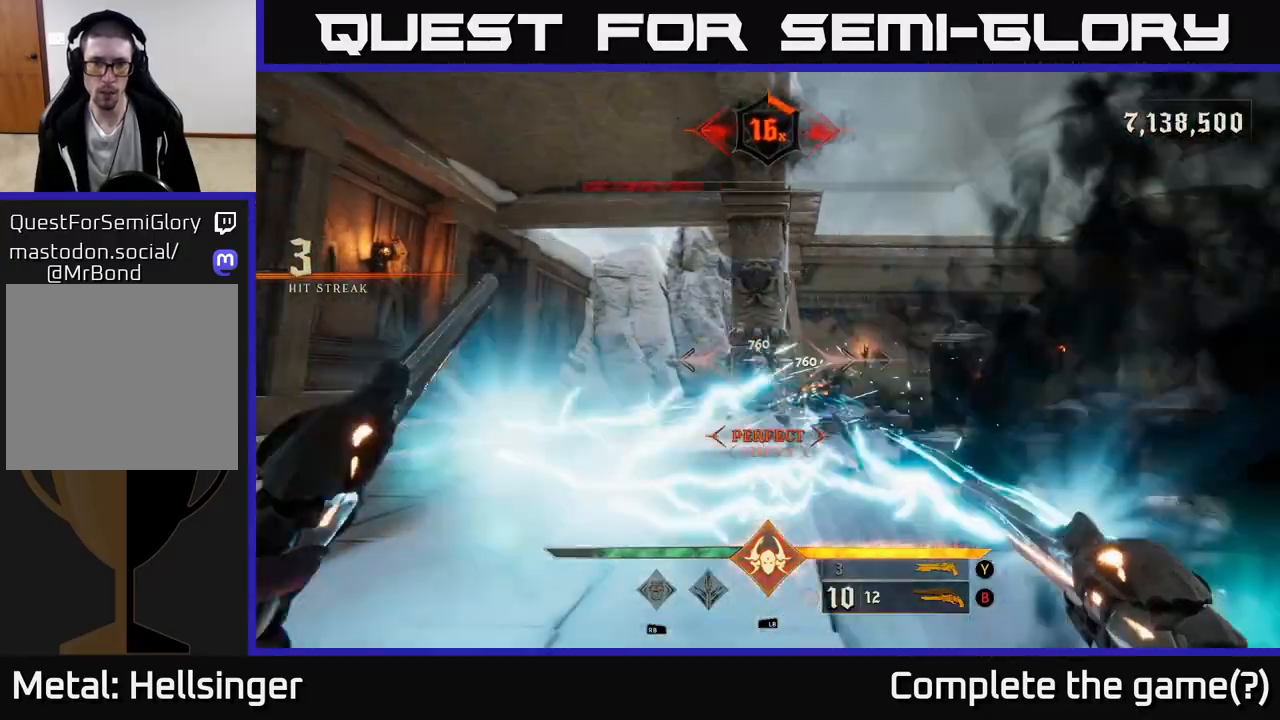
{"buttons": [], "left_stick": "left", "right_stick": "center", "events": [[100, "right_stick", "down-right"], [233, "R2", "down"], [283, "left_stick", "down-left"], [333, "R2", "up"], [333, "right_stick", "center"], [483, "left_stick", "left"]]}
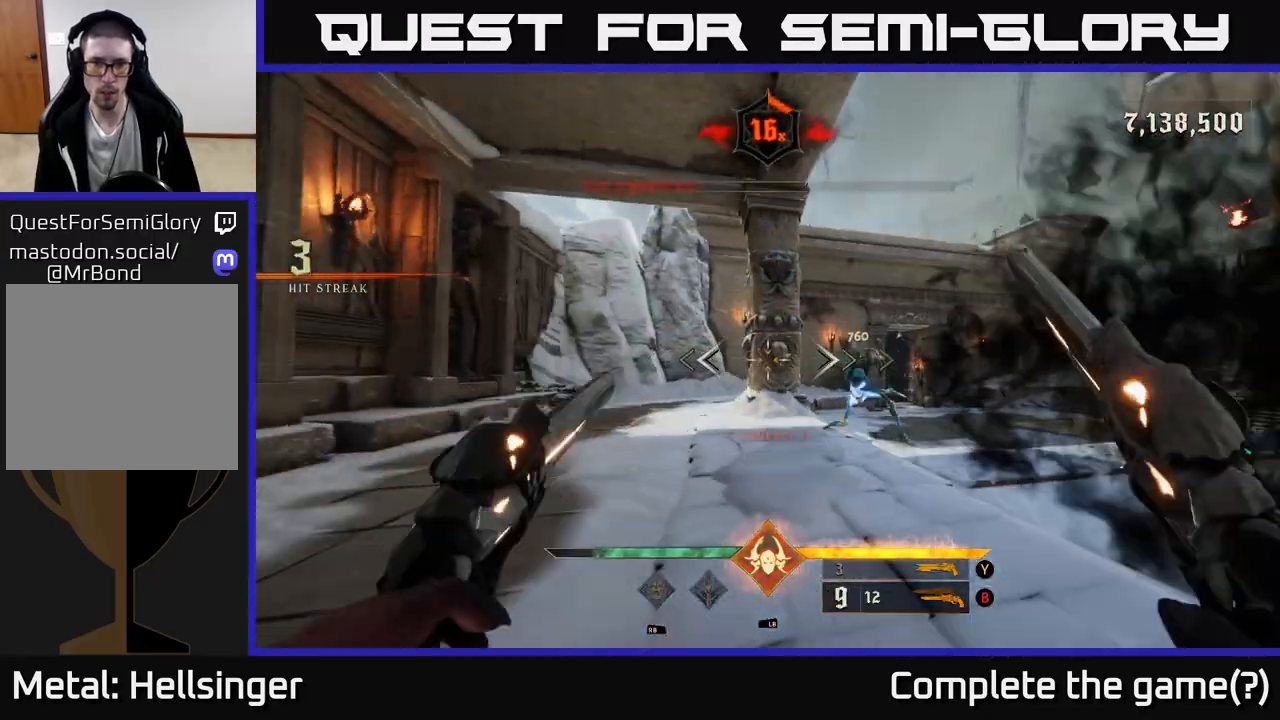
{"buttons": [], "left_stick": "left", "right_stick": "center", "events": [[83, "right_stick", "right"], [233, "R2", "down"], [283, "right_stick", "center"], [300, "R2", "up"], [383, "left_stick", "center"], [433, "left_stick", "left"]]}
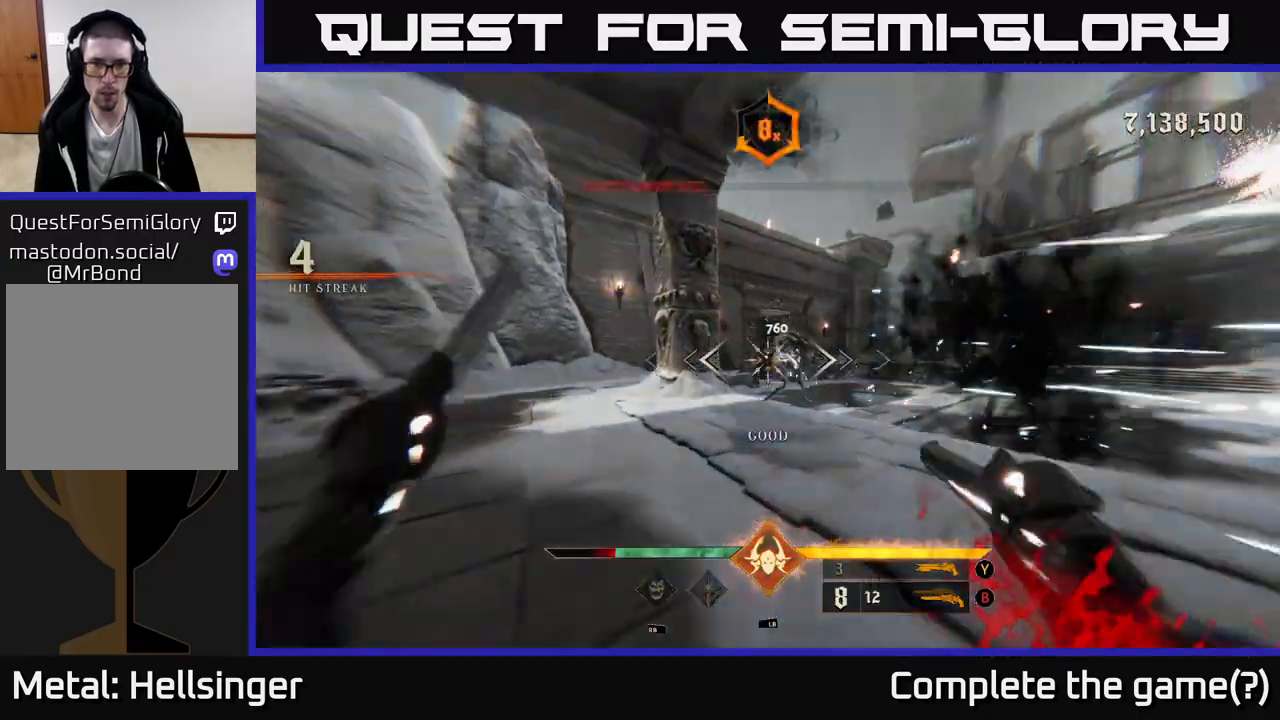
{"buttons": [], "left_stick": "up-left", "right_stick": "center", "events": [[17, "right_stick", "right"], [217, "right_stick", "center"], [300, "R2", "down"], [350, "R2", "up"], [450, "left_stick", "up-left"]]}
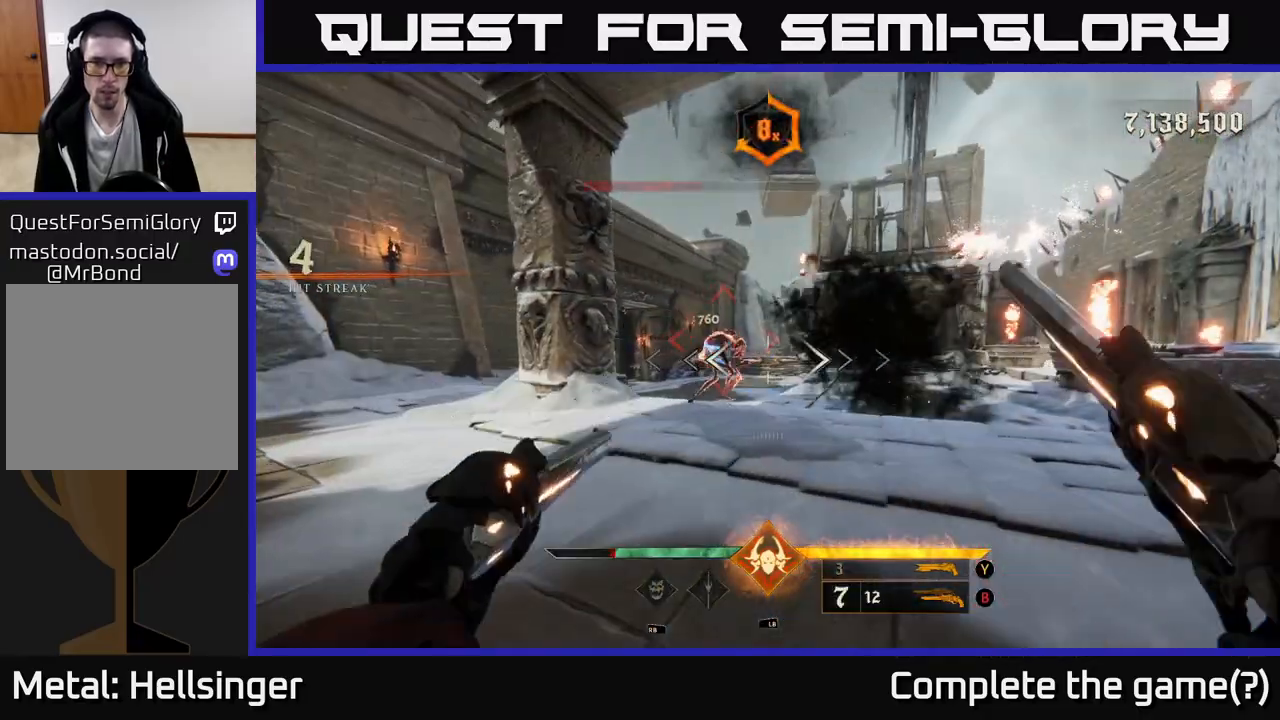
{"buttons": [], "left_stick": "center", "right_stick": "center", "events": [[300, "left_stick", "center"]]}
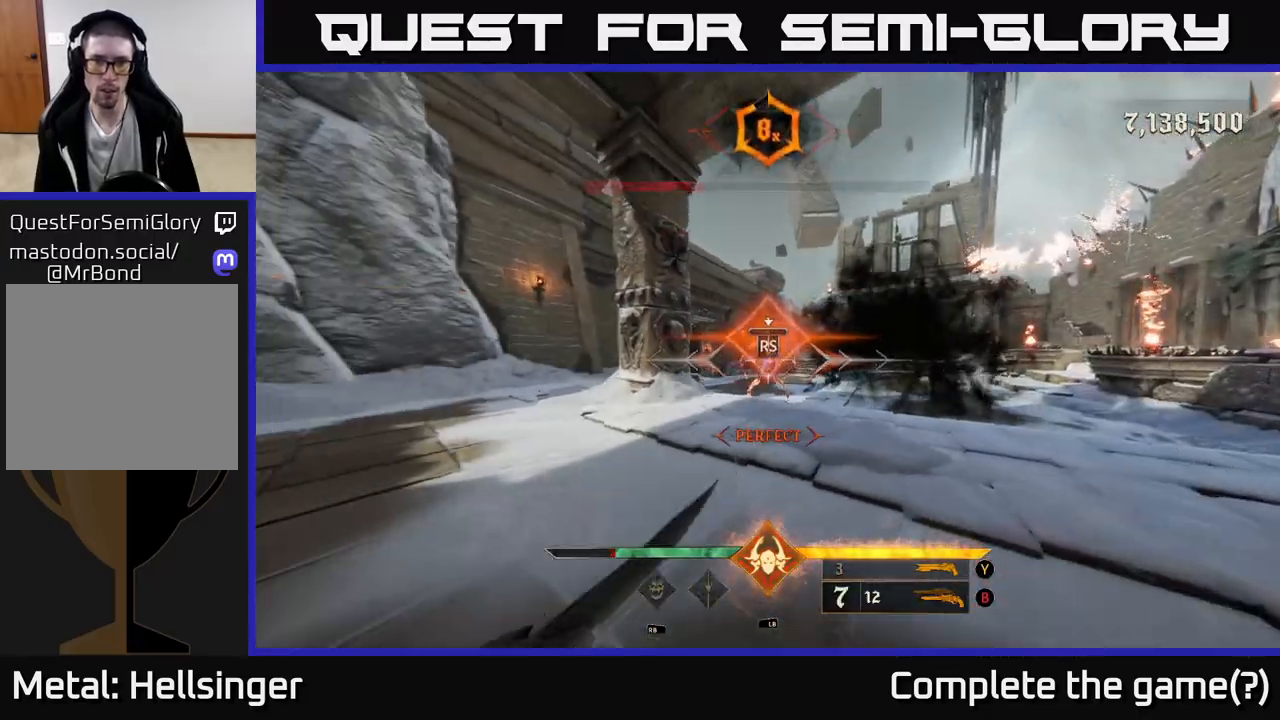
{"buttons": [], "left_stick": "down-left", "right_stick": "right", "events": [[283, "left_stick", "down-left"], [333, "right_stick", "right"]]}
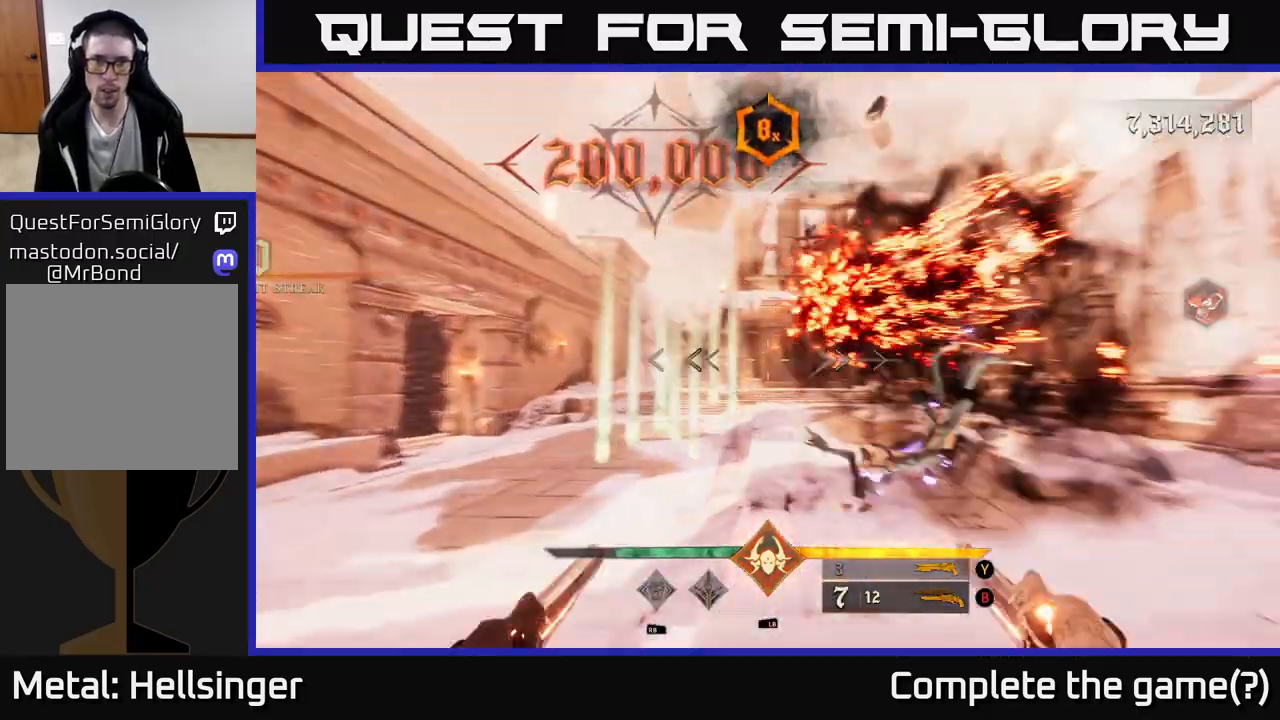
{"buttons": [], "left_stick": "down-right", "right_stick": "center", "events": [[100, "right_stick", "center"], [167, "left_stick", "down"], [183, "X", "down"], [250, "X", "up"], [367, "left_stick", "down-right"]]}
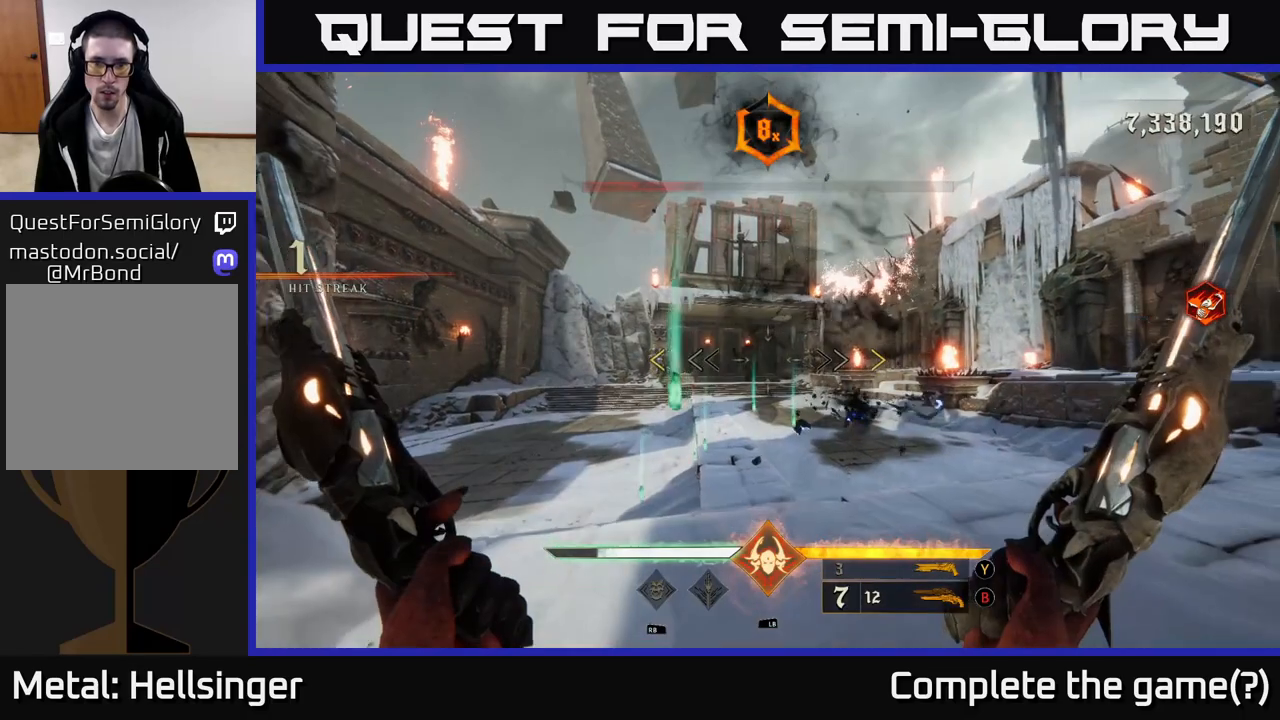
{"buttons": [], "left_stick": "up-right", "right_stick": "center", "events": [[17, "right_stick", "down-right"], [83, "left_stick", "down"], [233, "right_stick", "center"], [367, "left_stick", "right"], [417, "left_stick", "up-right"]]}
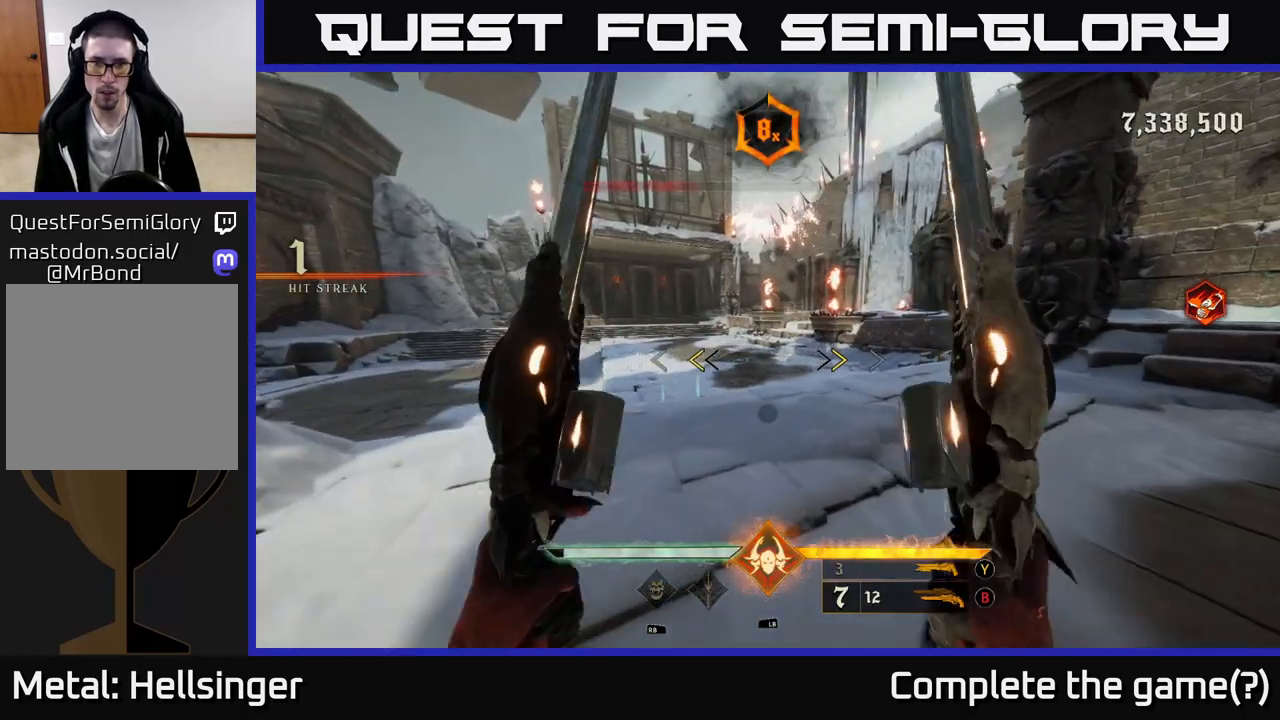
{"buttons": [], "left_stick": "up-right", "right_stick": "up", "events": [[167, "X", "down"], [250, "X", "up"], [467, "right_stick", "up"]]}
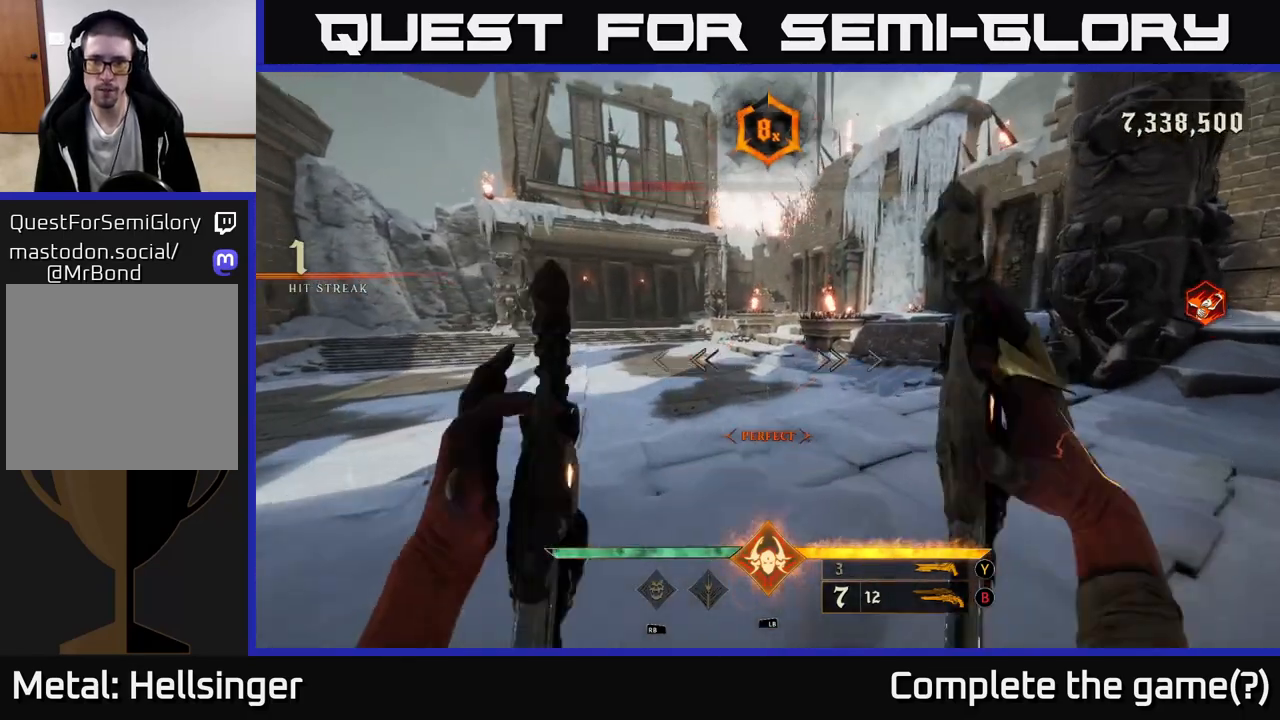
{"buttons": [], "left_stick": "right", "right_stick": "center", "events": [[133, "right_stick", "center"], [250, "left_stick", "right"]]}
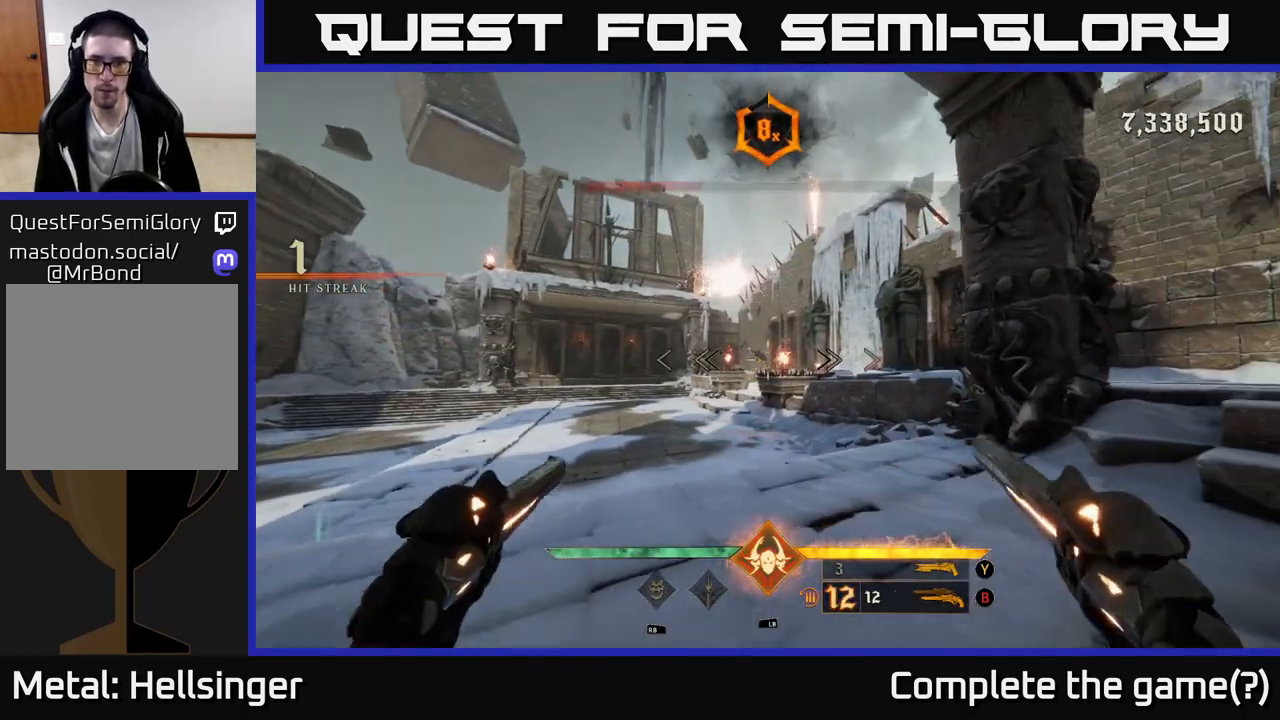
{"buttons": [], "left_stick": "up-right", "right_stick": "center", "events": [[183, "left_stick", "up-right"], [233, "right_stick", "up-left"], [367, "right_stick", "center"]]}
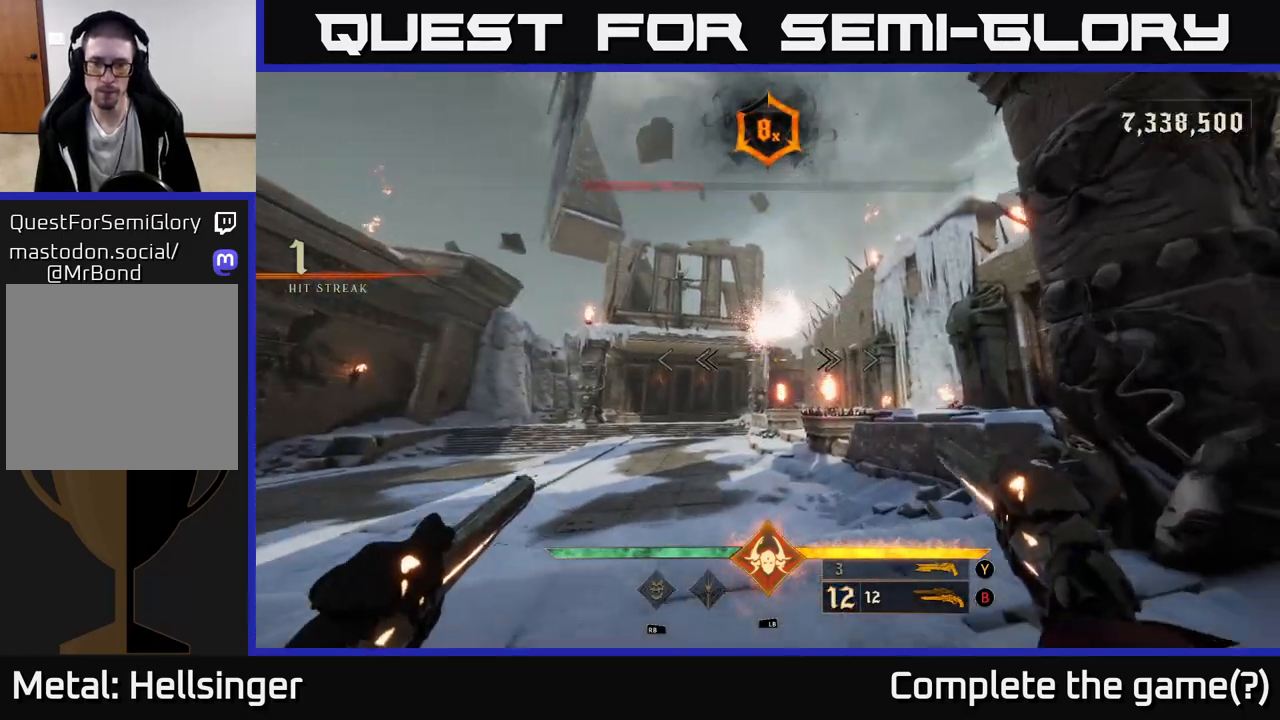
{"buttons": [], "left_stick": "up-left", "right_stick": "center", "events": [[167, "B", "down"], [217, "left_stick", "up"], [233, "B", "up"], [400, "left_stick", "up-left"]]}
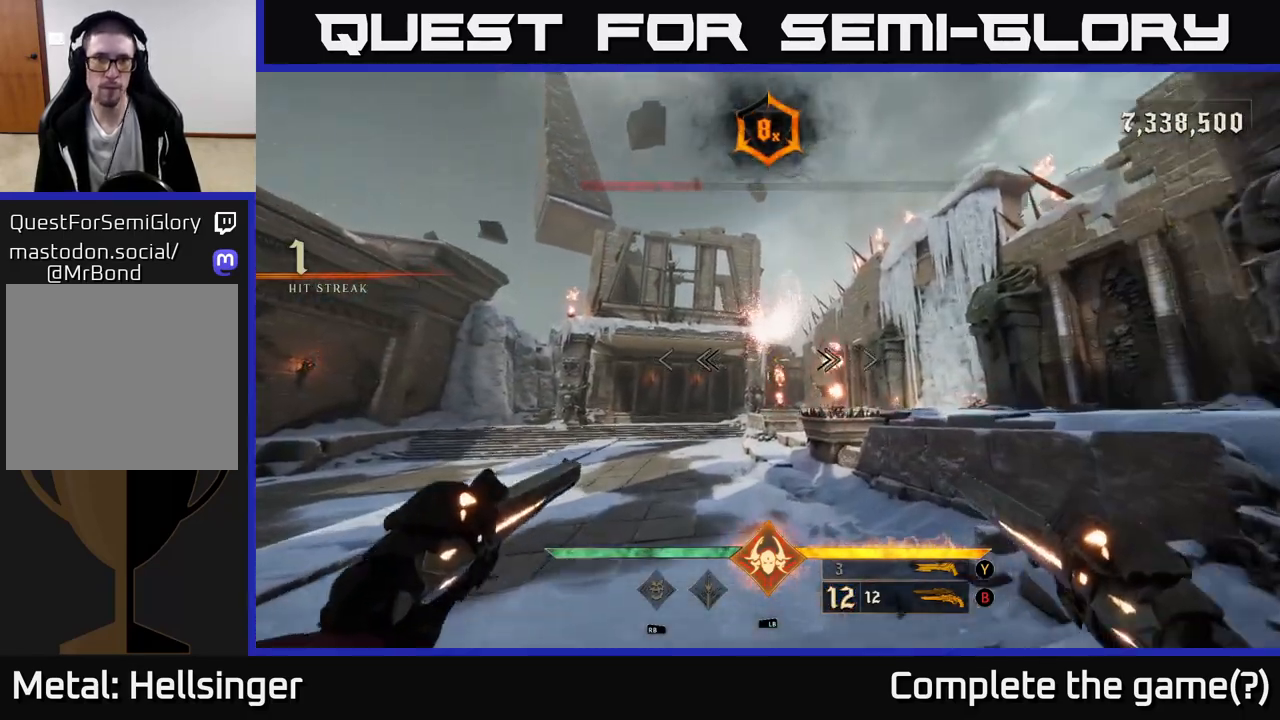
{"buttons": [], "left_stick": "down-left", "right_stick": "center", "events": [[67, "Y", "down"], [117, "Y", "up"], [150, "left_stick", "down-left"]]}
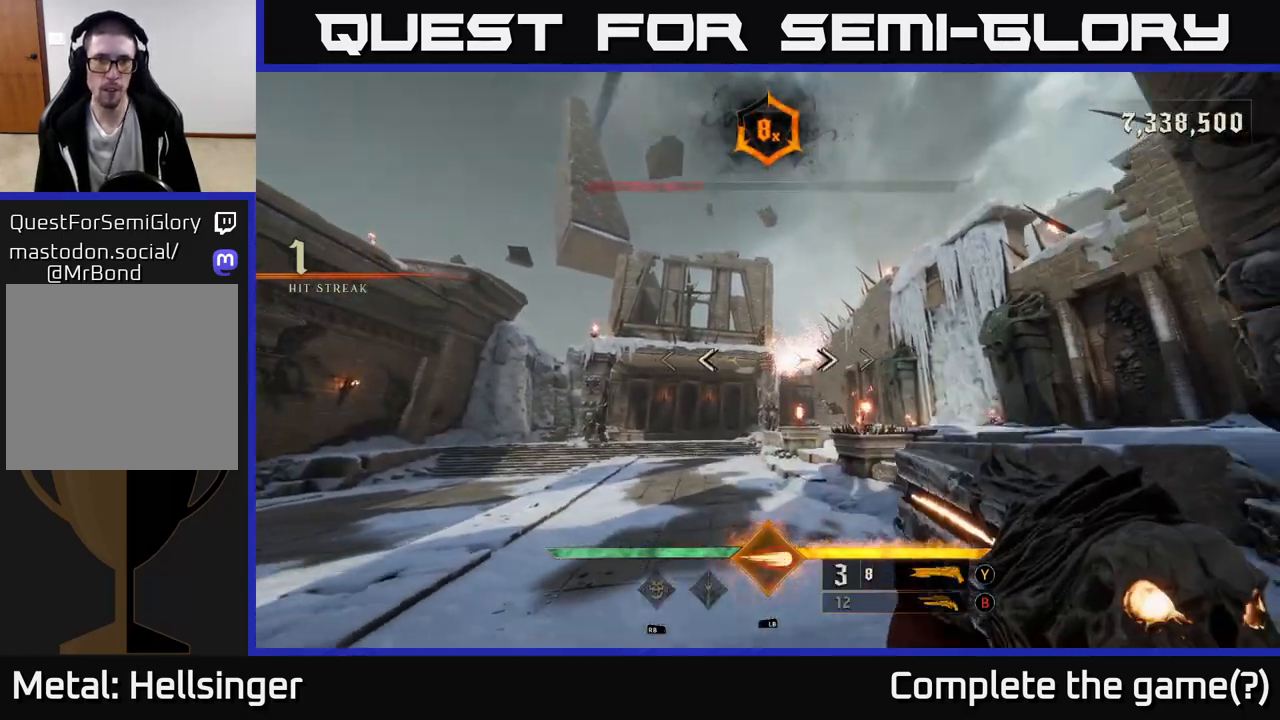
{"buttons": [], "left_stick": "center", "right_stick": "center", "events": [[50, "X", "down"], [100, "X", "up"], [300, "left_stick", "center"]]}
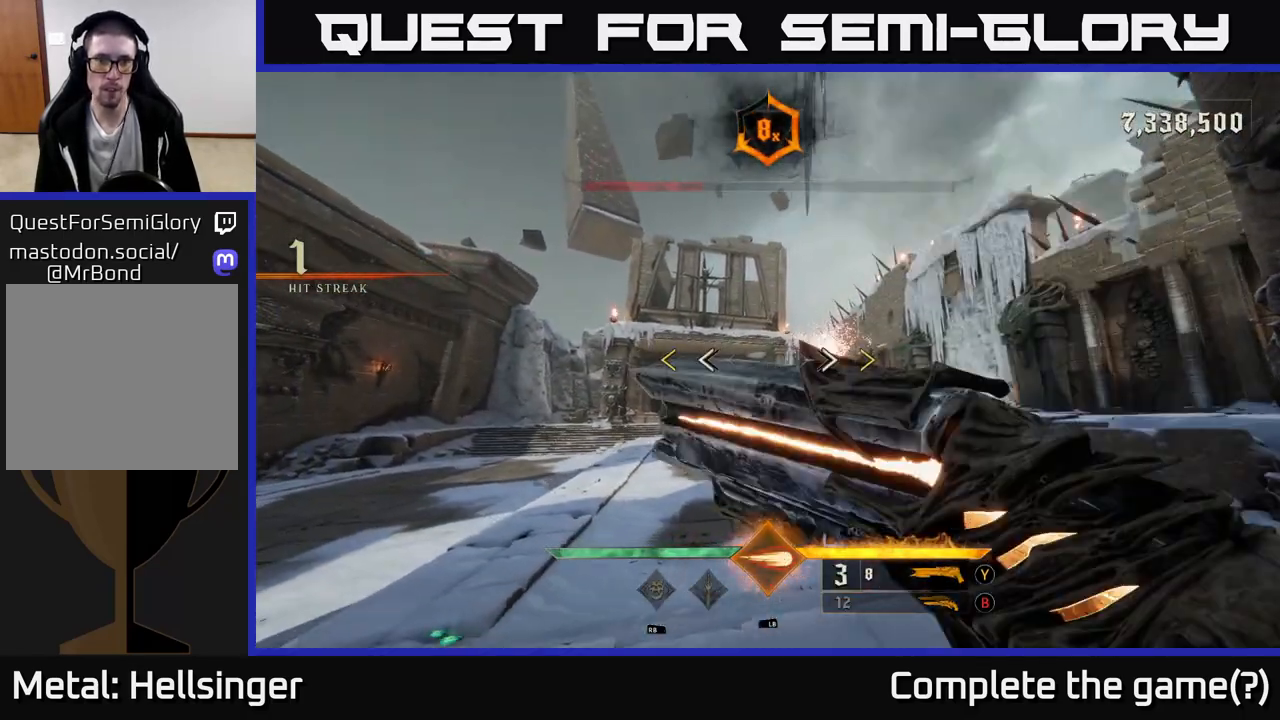
{"buttons": ["X"], "left_stick": "center", "right_stick": "center", "events": [[500, "X", "down"]]}
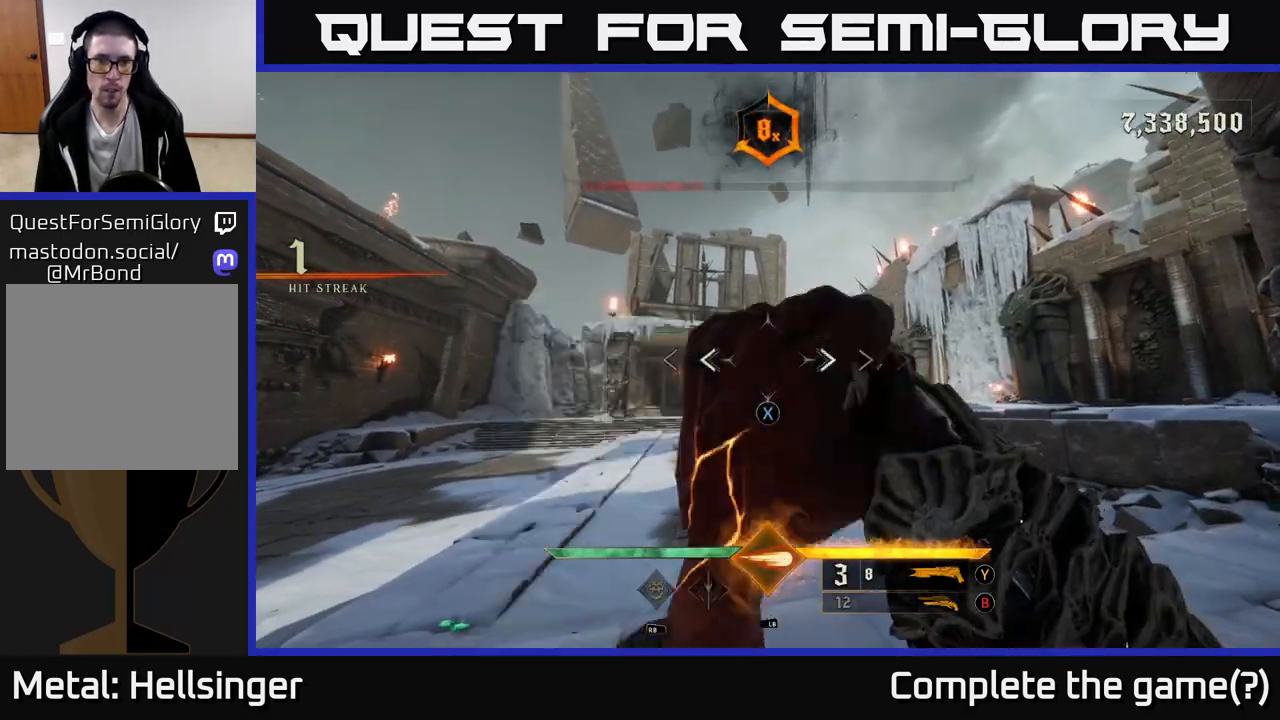
{"buttons": [], "left_stick": "down", "right_stick": "up", "events": [[83, "X", "up"], [367, "right_stick", "up"], [433, "left_stick", "down"]]}
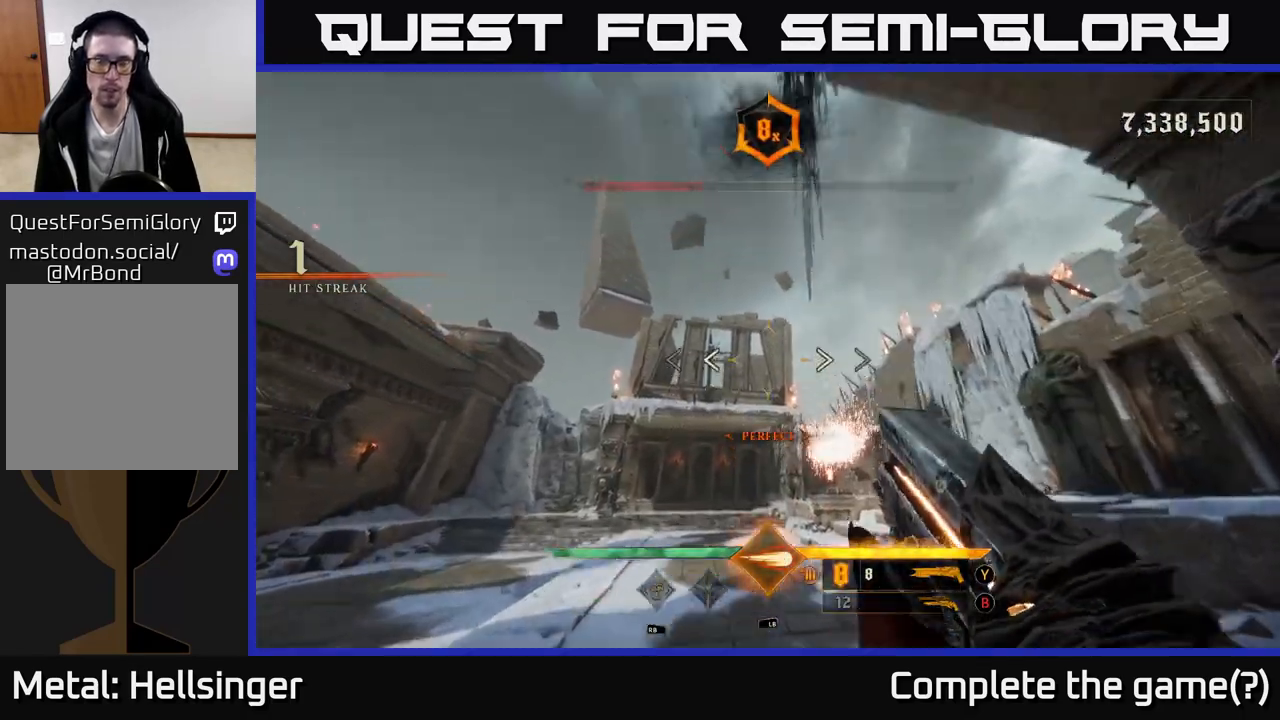
{"buttons": [], "left_stick": "down", "right_stick": "center", "events": [[67, "right_stick", "center"], [267, "right_stick", "down"], [433, "right_stick", "center"]]}
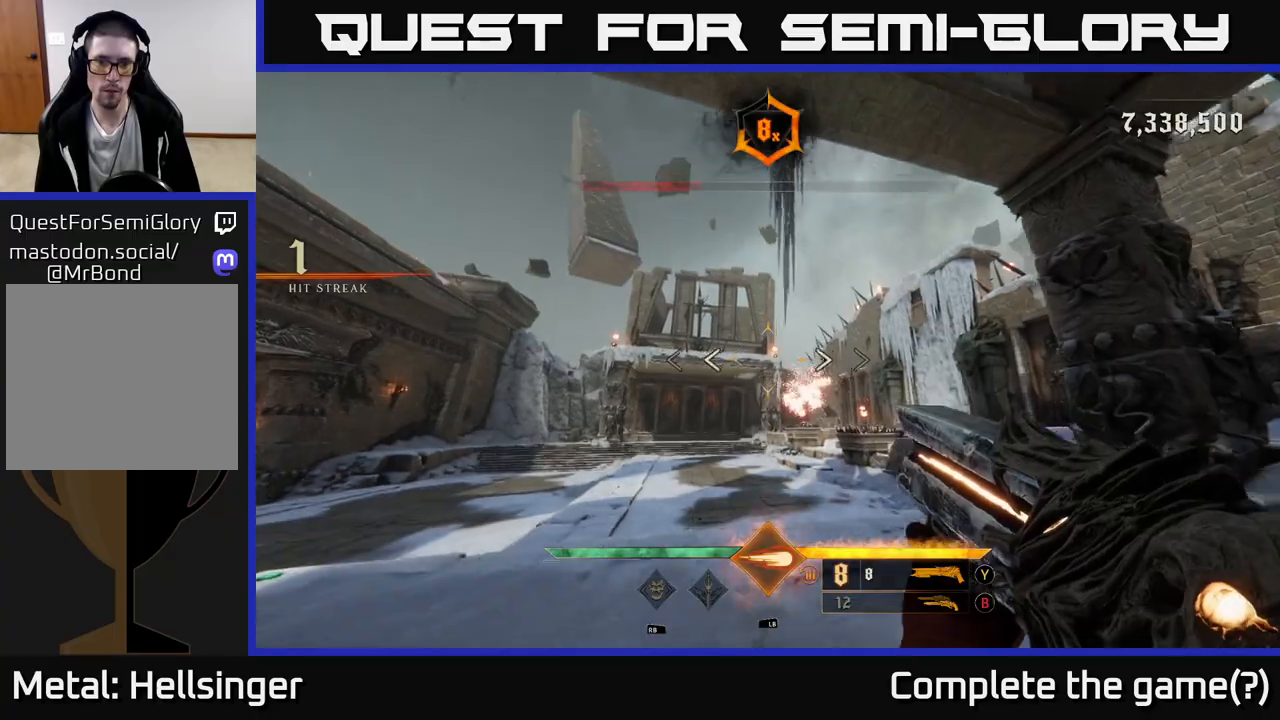
{"buttons": [], "left_stick": "up-left", "right_stick": "center", "events": [[133, "left_stick", "left"], [350, "left_stick", "up-left"]]}